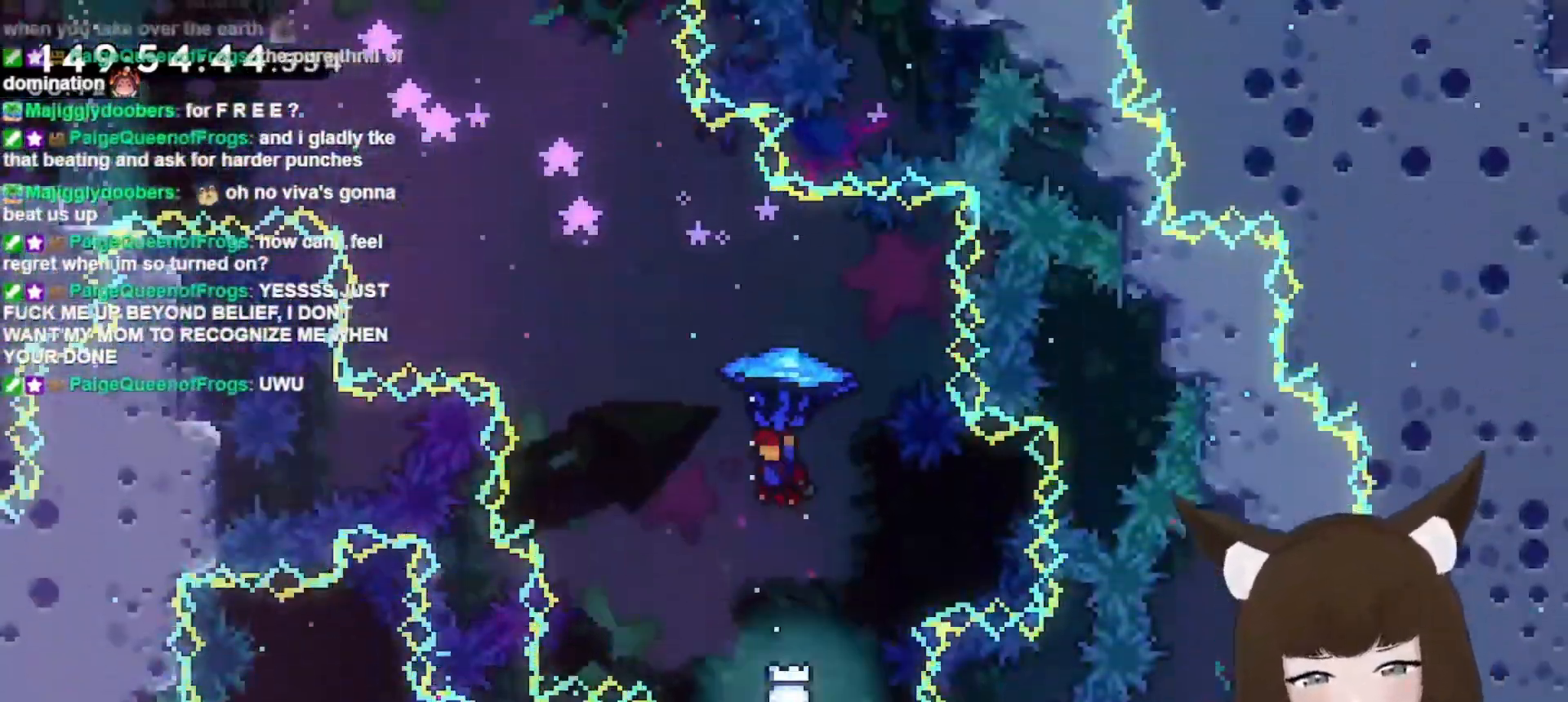
Gameplay with keyboard; each line is a JSON object with the keys held at the frame after it. "events" lists presses ("down") and releases ("up") of "dash", "demo", "down", "grab", "hrype", "jump", "jump2", "left", "right" and "up" between this image and that frame as [ms after this image, input, new state], when the widget could be followed in between. No other keys are recorded. Mouse input is not recorded. Key names are as the overlay labels them; some are game actions (e.g. jump) rather than physical keys.
{"keys": ["dash", "grab", "left", "up"], "events": [[267, "up", "up"], [300, "grab", "up"], [300, "left", "up"], [367, "left", "down"], [400, "up", "down"], [467, "grab", "down"], [500, "dash", "down"]]}
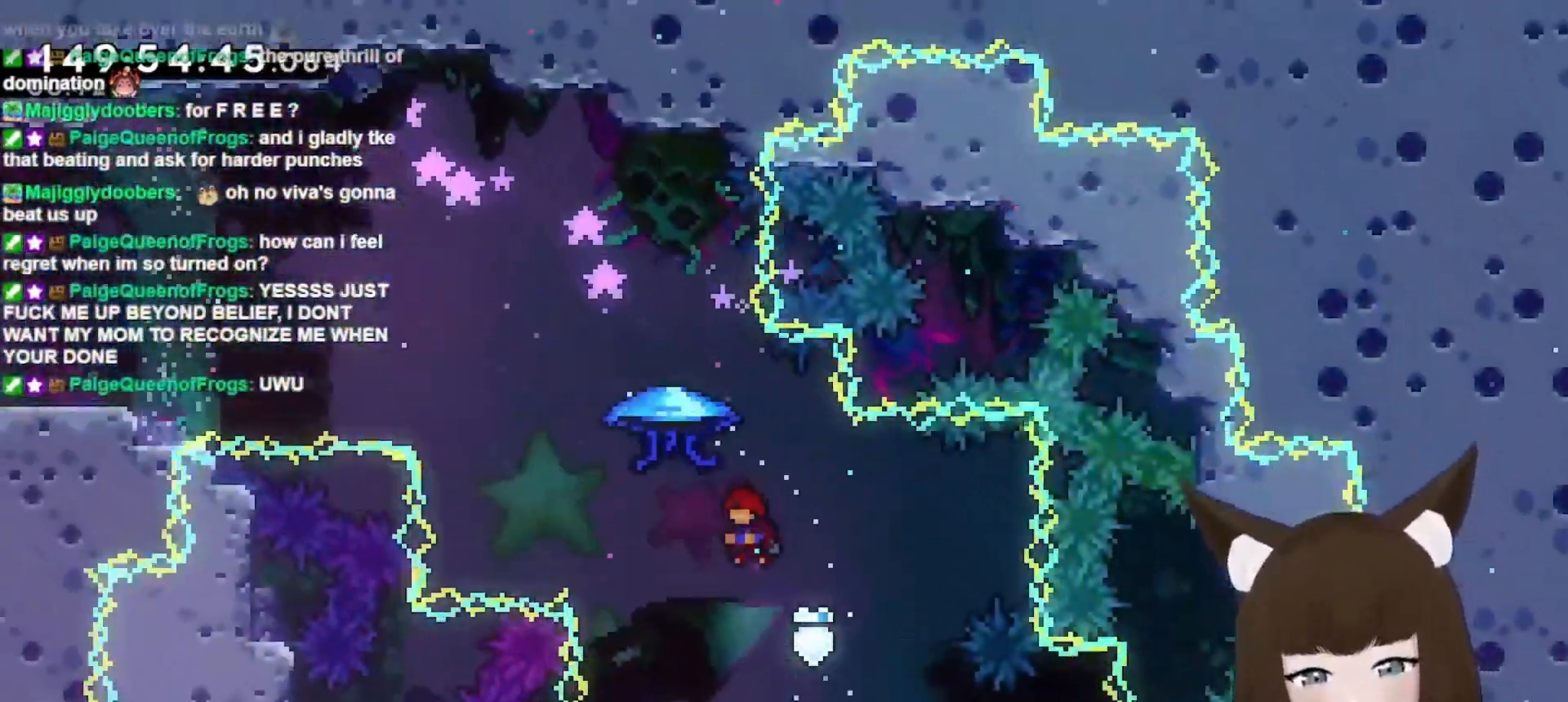
{"keys": ["grab", "left", "up"], "events": [[267, "dash", "up"]]}
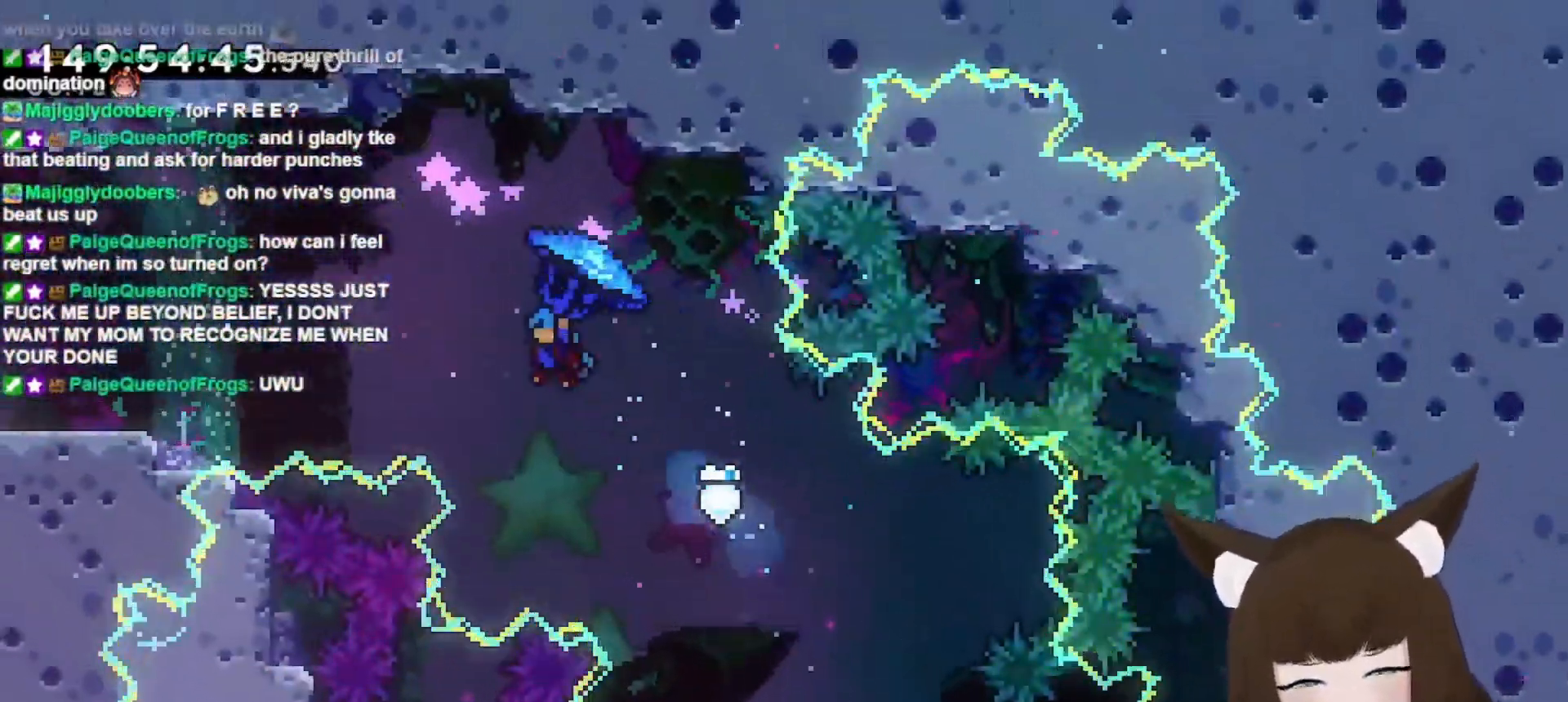
{"keys": ["grab", "left", "up"], "events": []}
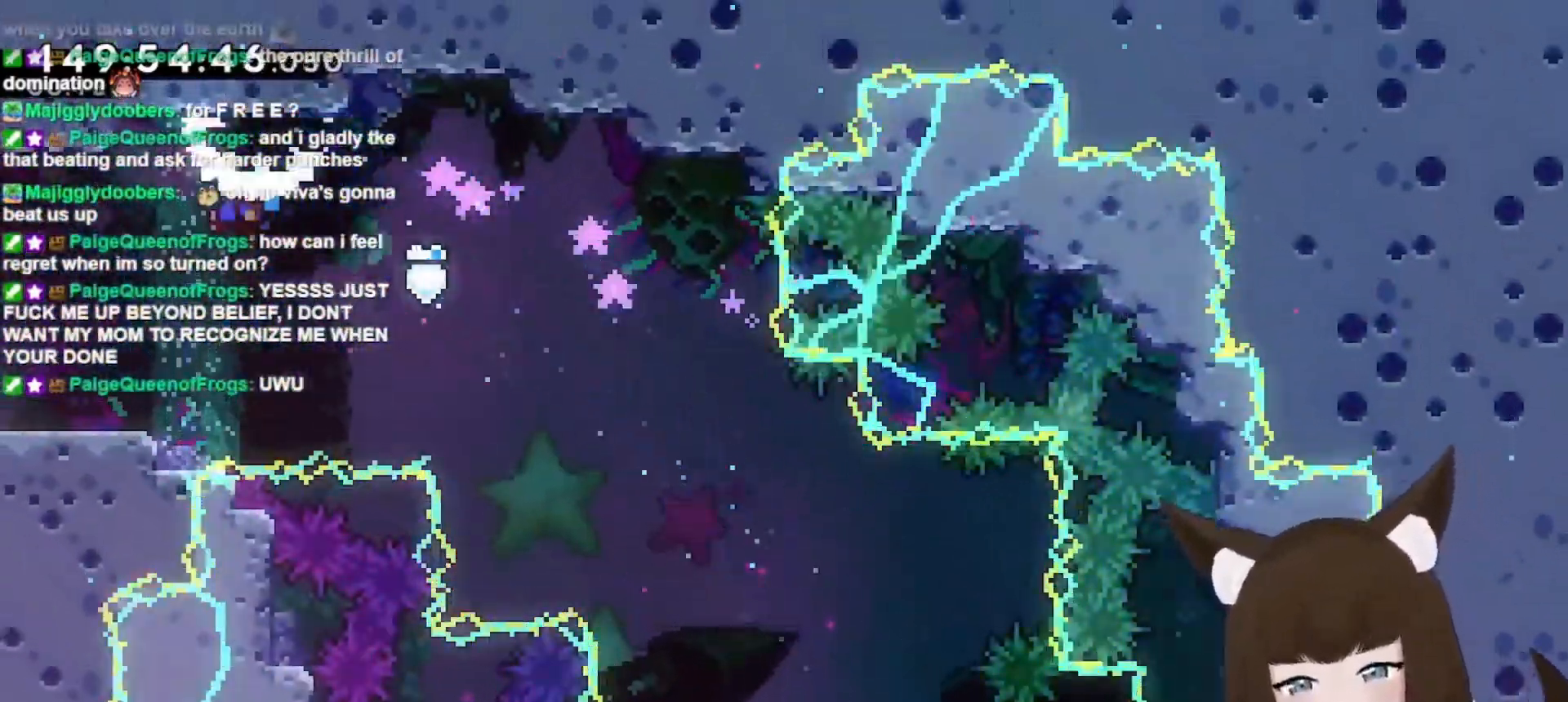
{"keys": ["grab", "left", "up"], "events": []}
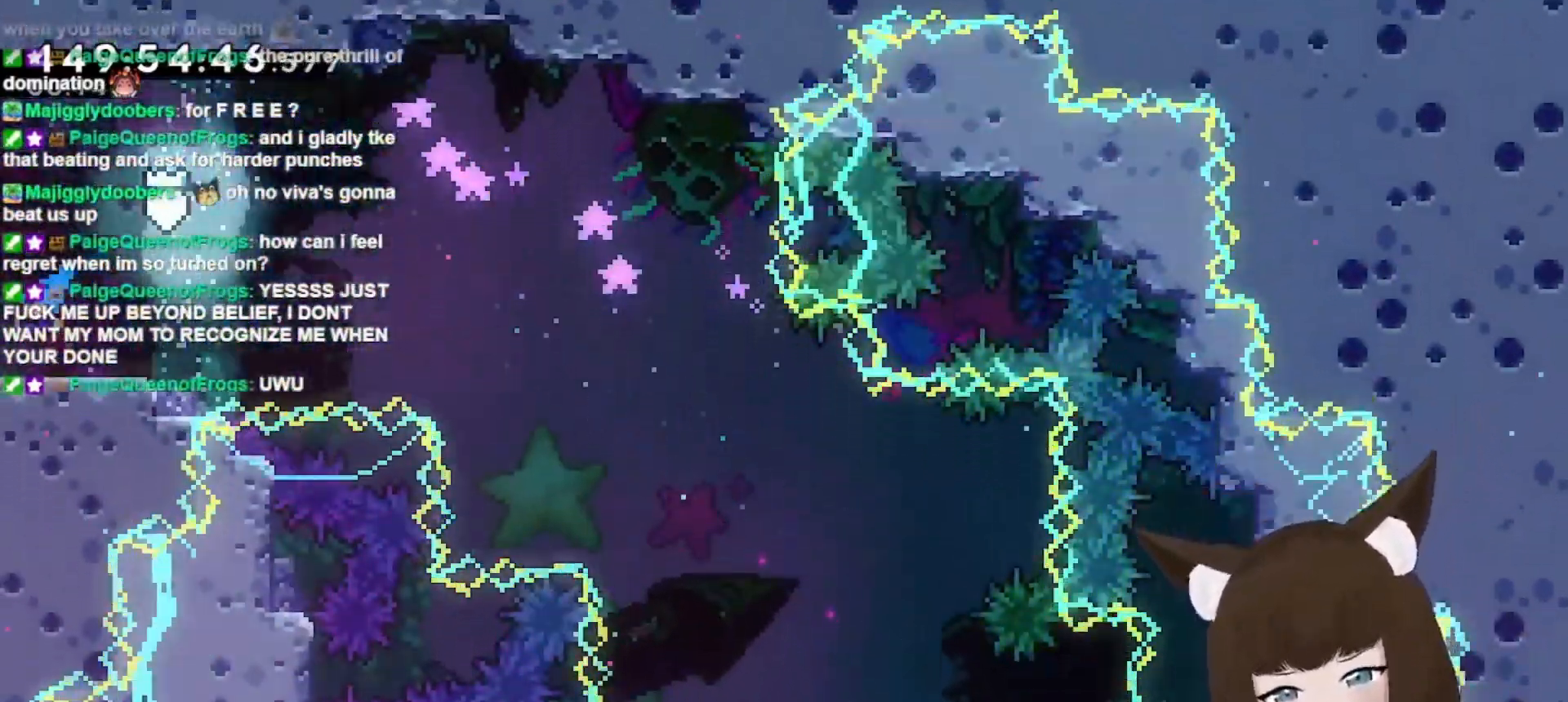
{"keys": [], "events": [[300, "grab", "up"], [367, "up", "up"], [467, "left", "up"]]}
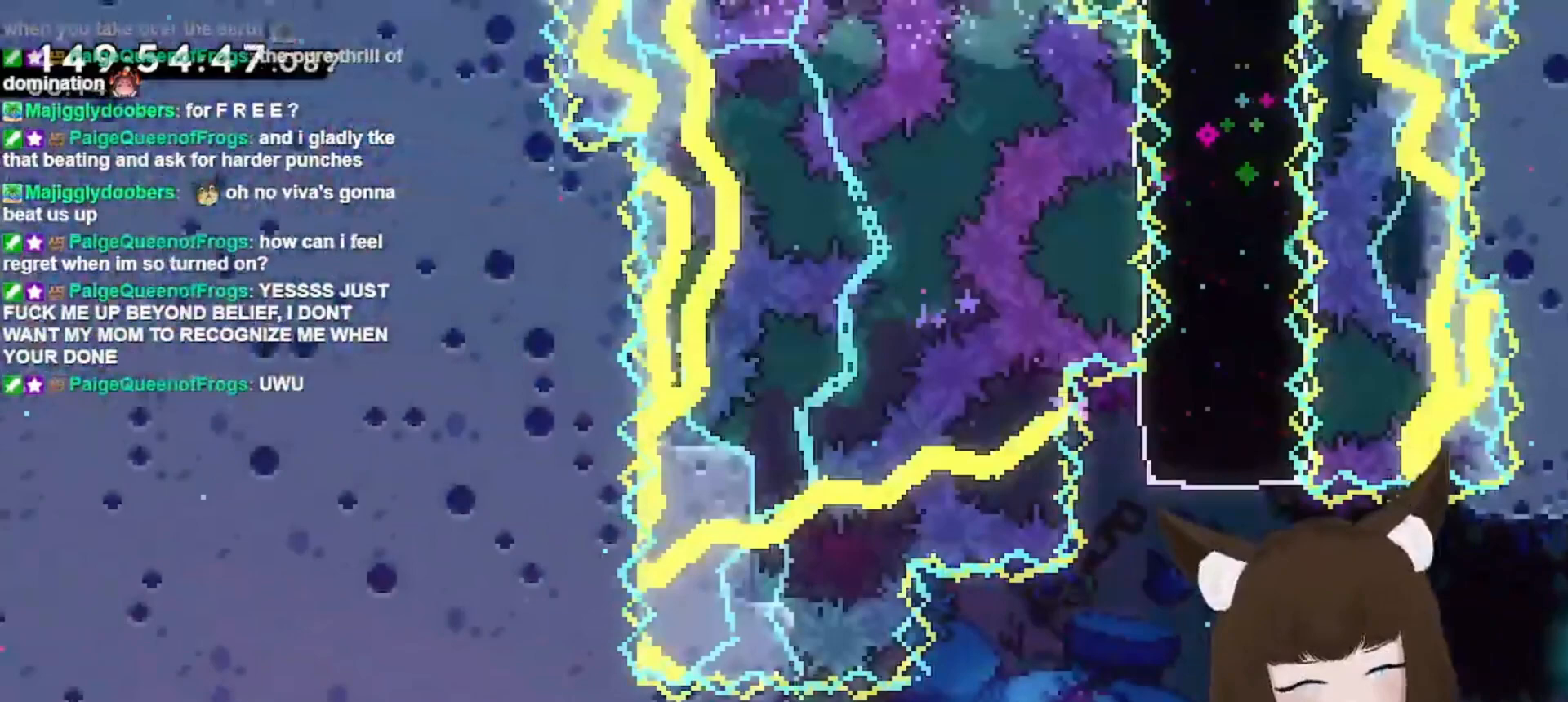
{"keys": ["left"], "events": [[133, "left", "down"]]}
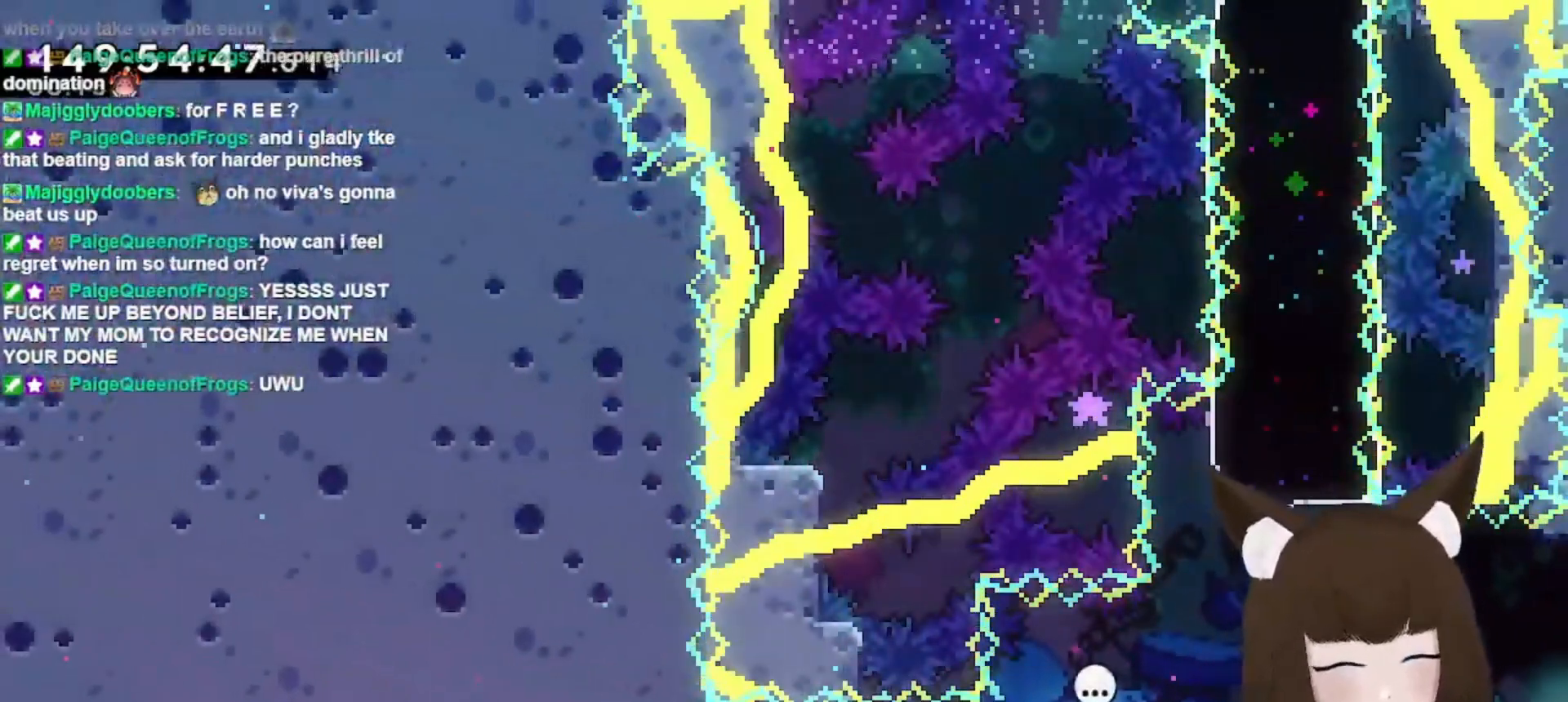
{"keys": ["dash", "up"], "events": [[67, "jump", "down"], [333, "jump", "up"], [367, "left", "up"], [400, "dash", "down"], [400, "up", "down"]]}
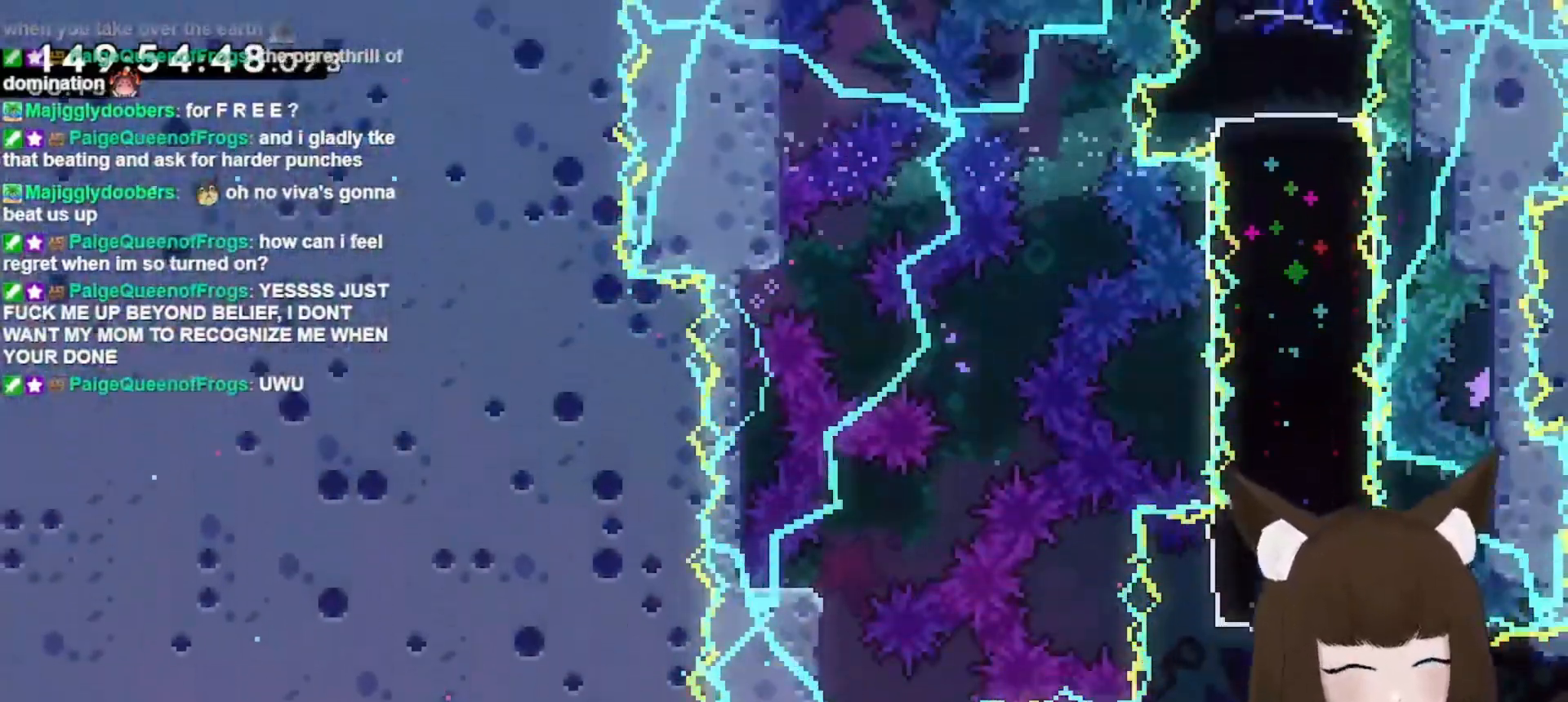
{"keys": ["grab", "up"], "events": [[133, "dash", "up"], [200, "grab", "down"]]}
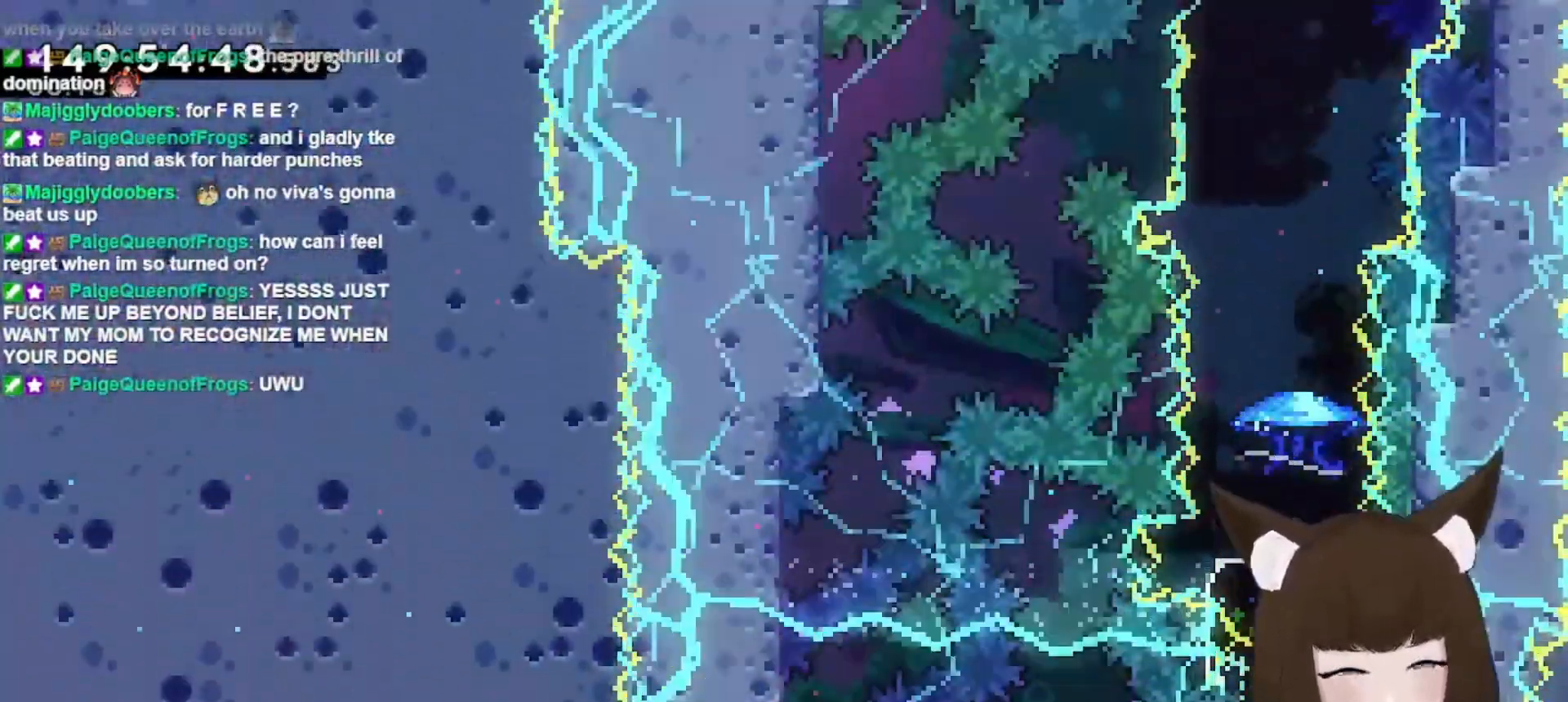
{"keys": ["grab", "up"], "events": []}
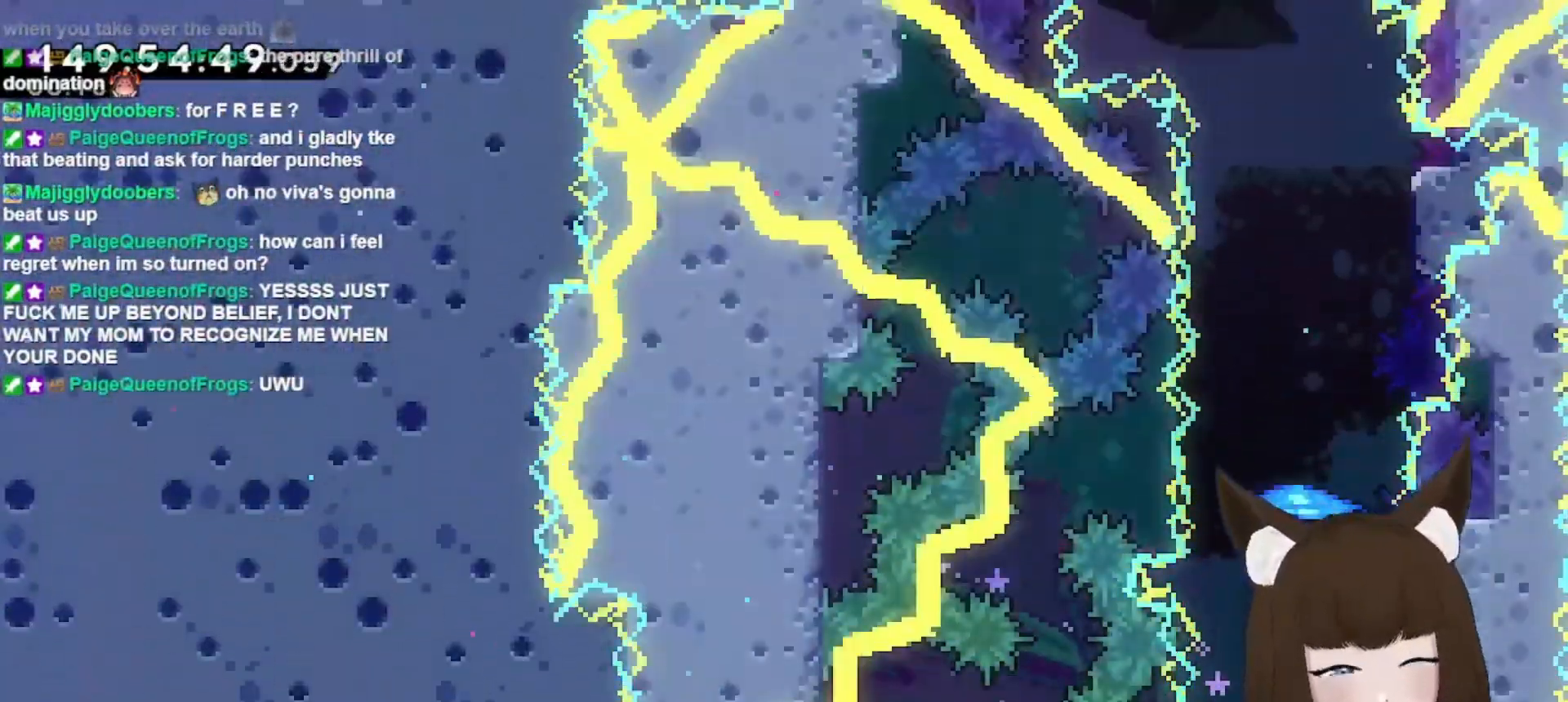
{"keys": ["up"], "events": [[67, "right", "down"], [167, "right", "up"], [233, "up", "up"], [300, "up", "down"], [367, "grab", "up"]]}
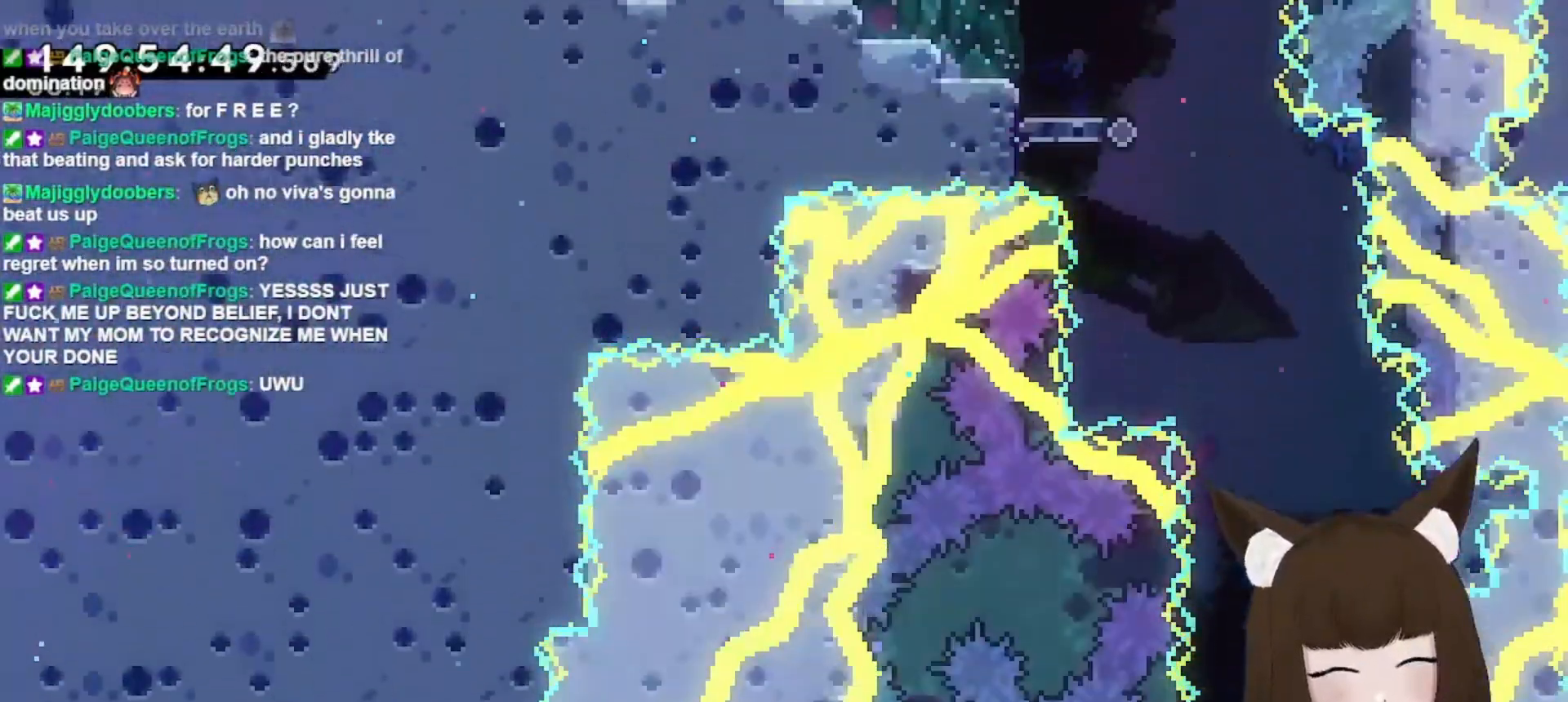
{"keys": ["dash", "grab", "up"], "events": [[100, "dash", "down"], [133, "grab", "down"]]}
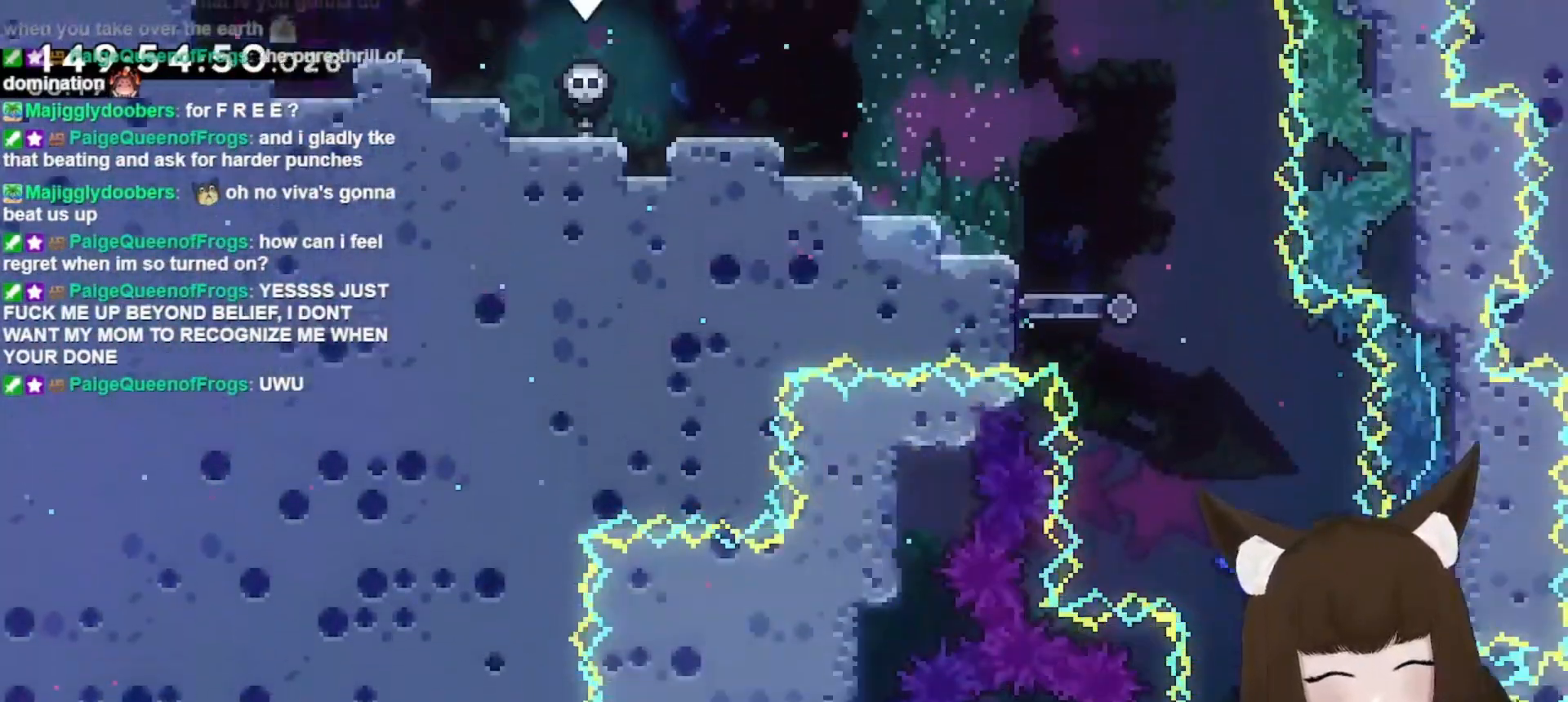
{"keys": ["grab", "left", "up"], "events": [[67, "left", "down"], [400, "dash", "up"]]}
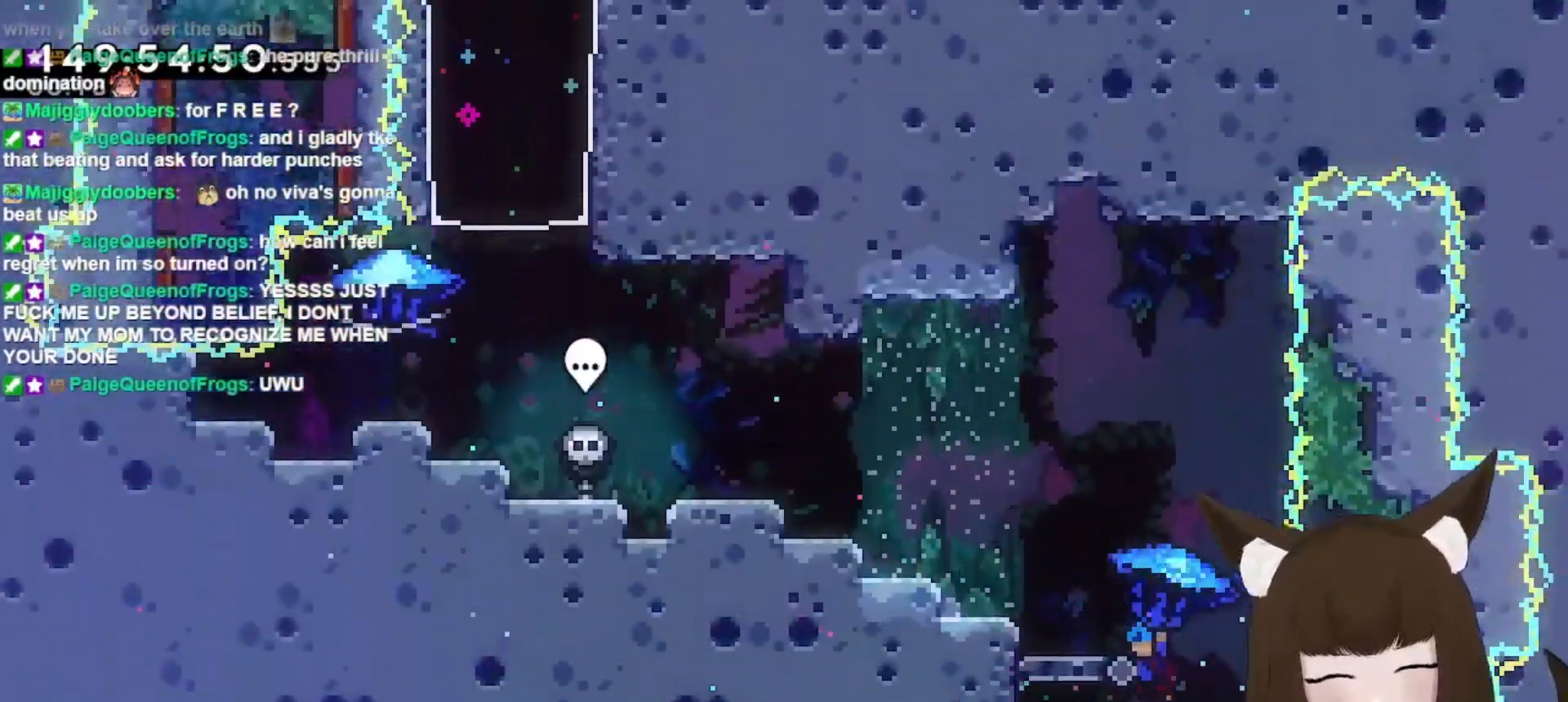
{"keys": ["grab", "left", "up"], "events": []}
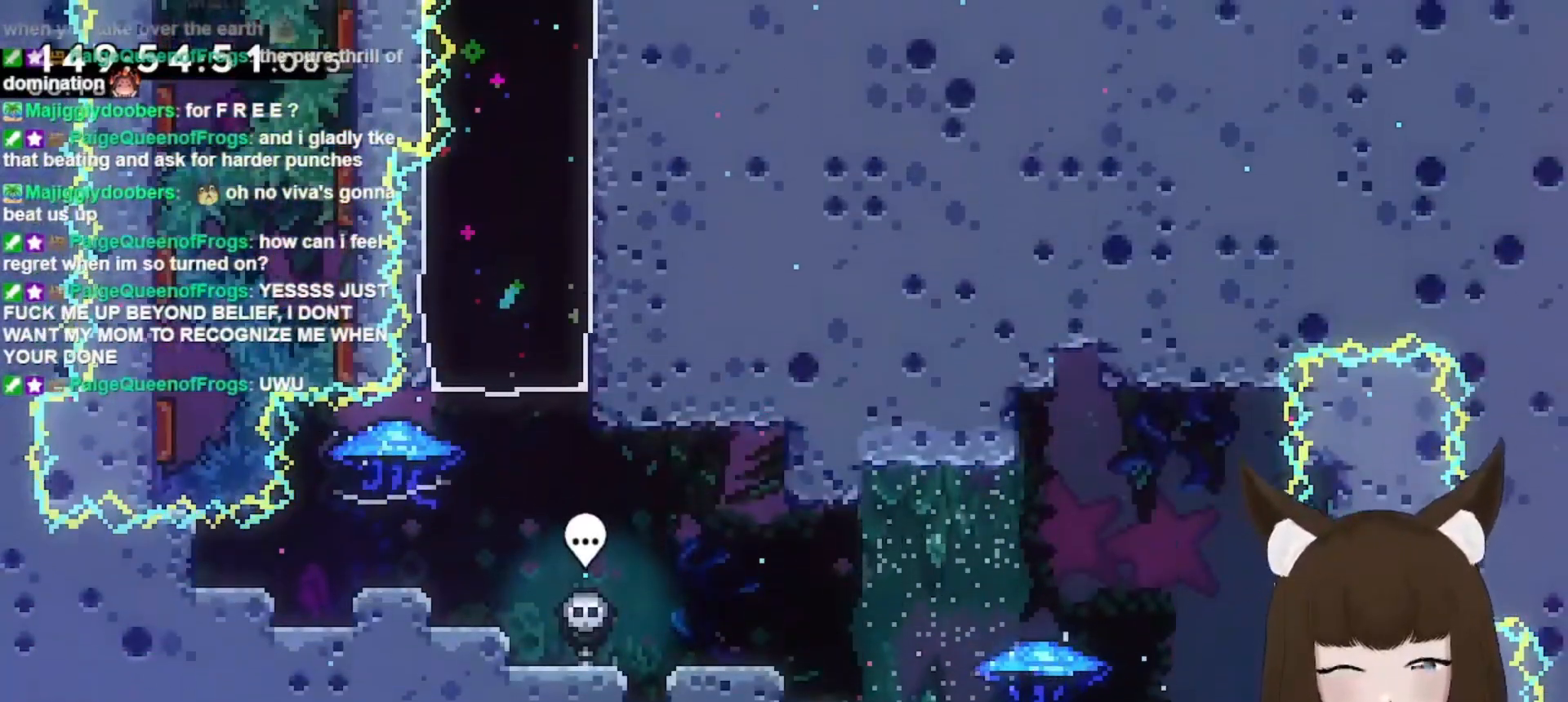
{"keys": ["grab", "left", "up"], "events": [[67, "jump", "down"], [367, "jump", "up"]]}
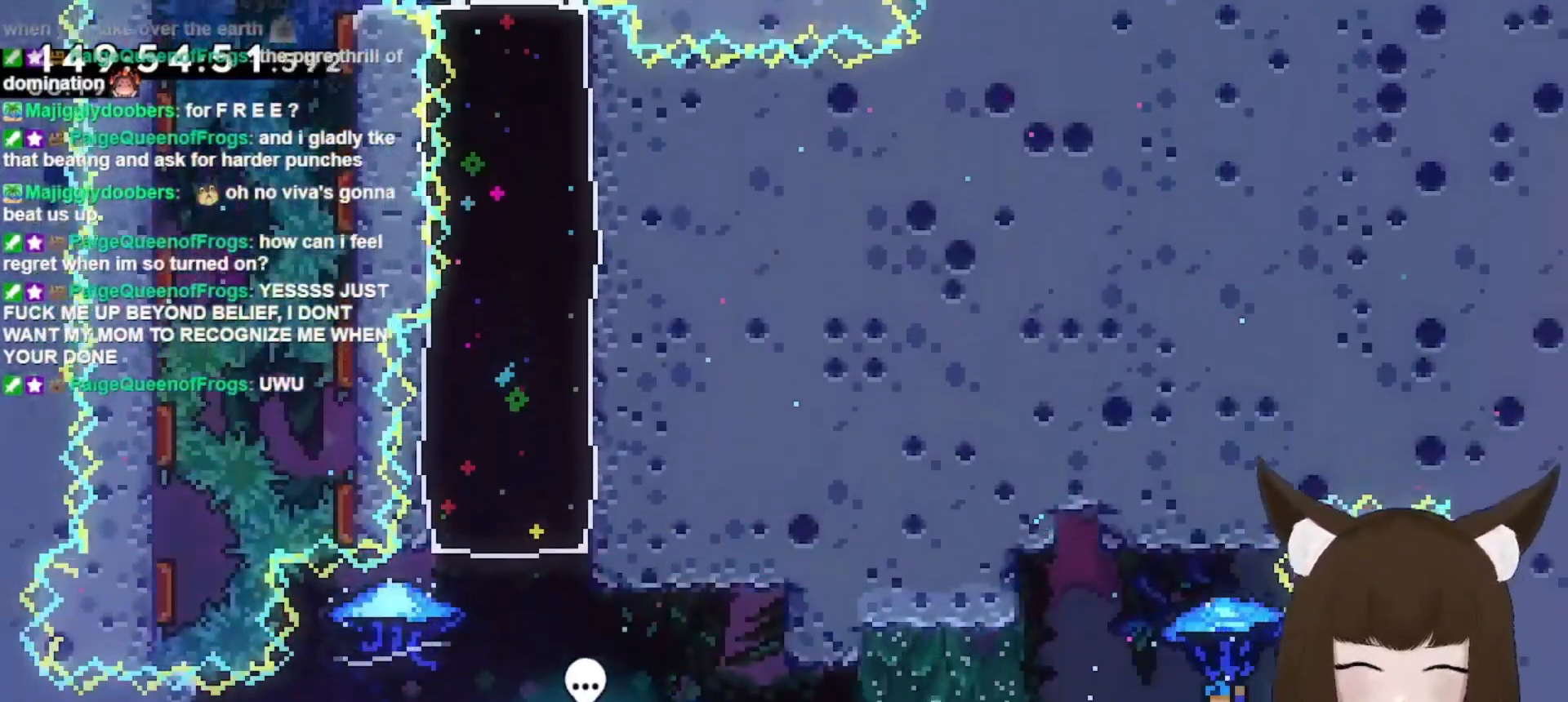
{"keys": ["grab", "left", "up"], "events": []}
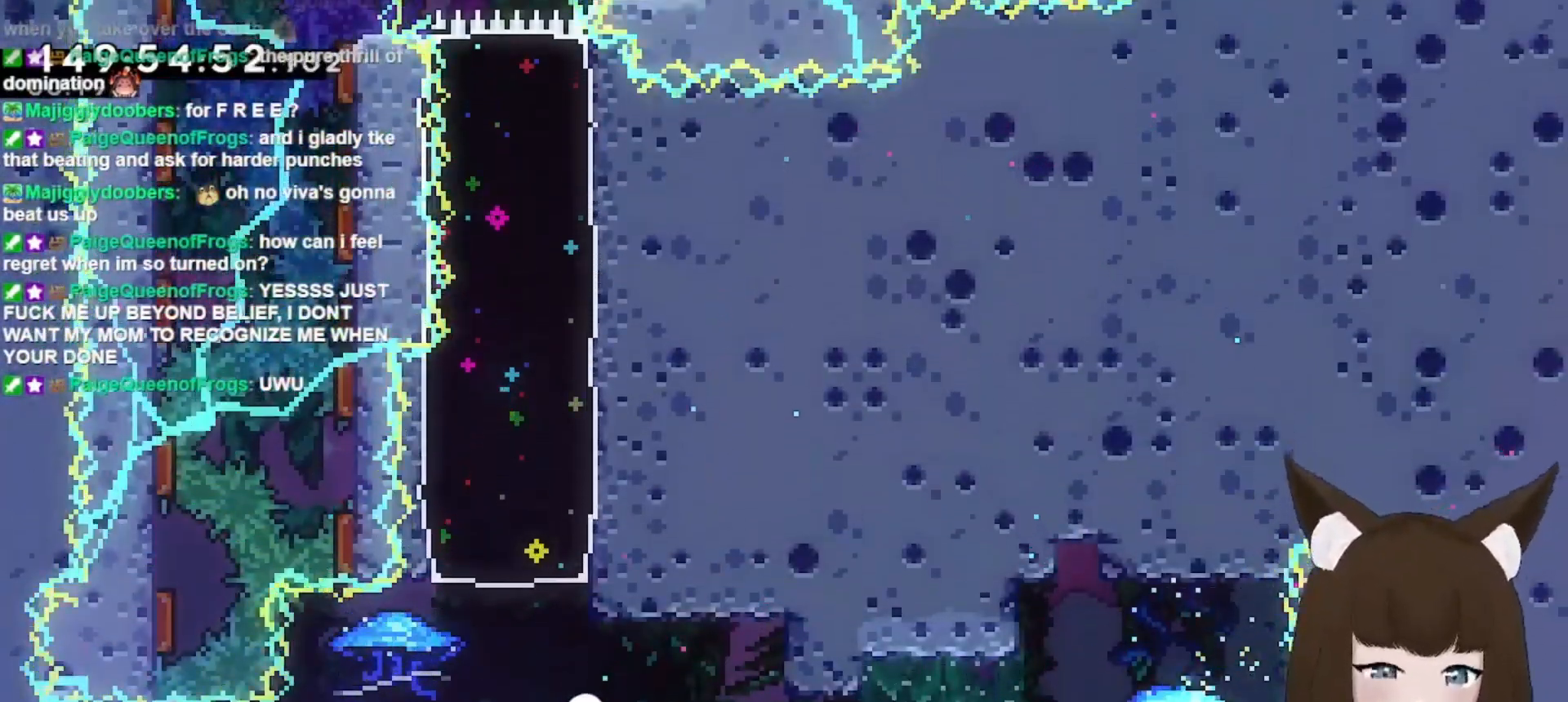
{"keys": ["grab", "left", "up"], "events": []}
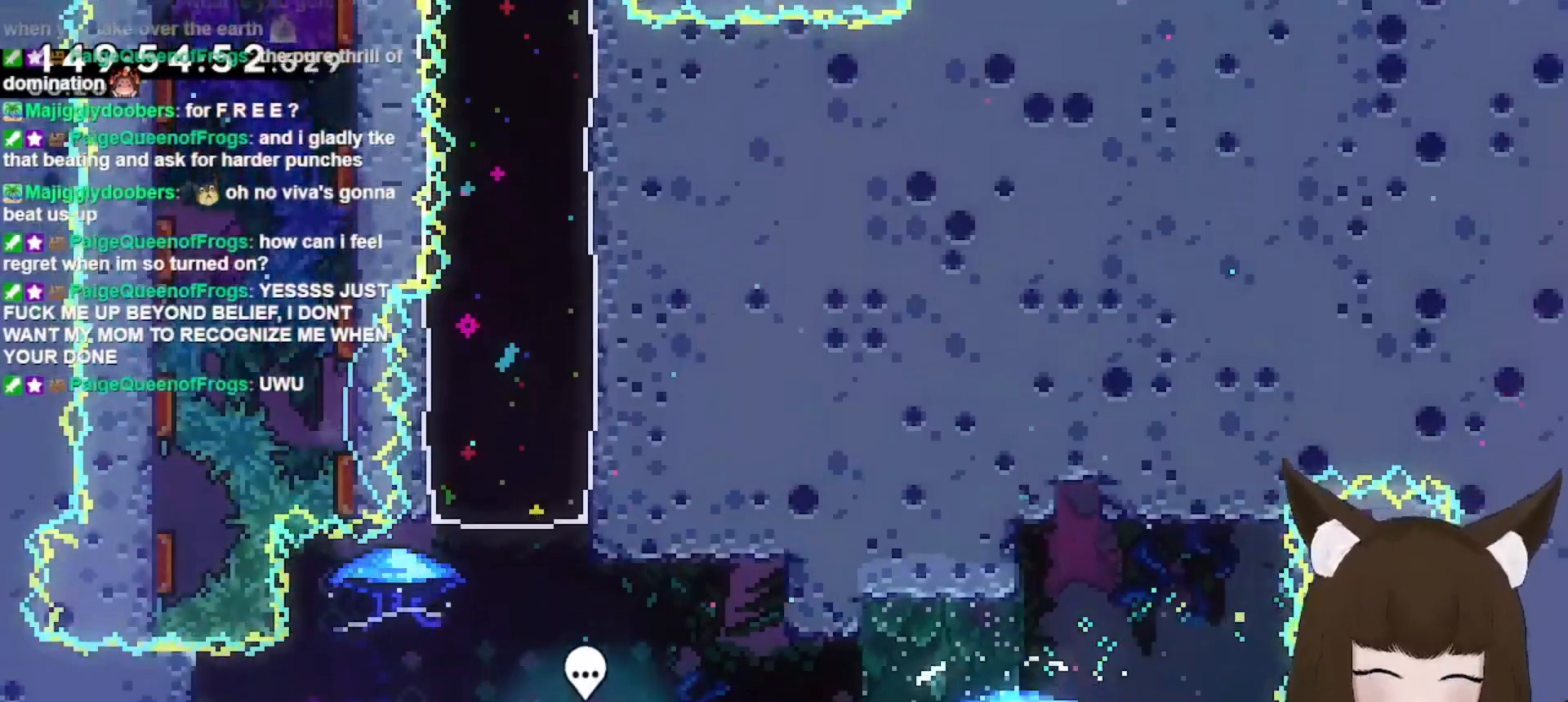
{"keys": ["left"], "events": [[100, "grab", "up"], [133, "up", "up"], [200, "jump", "down"], [467, "jump", "up"]]}
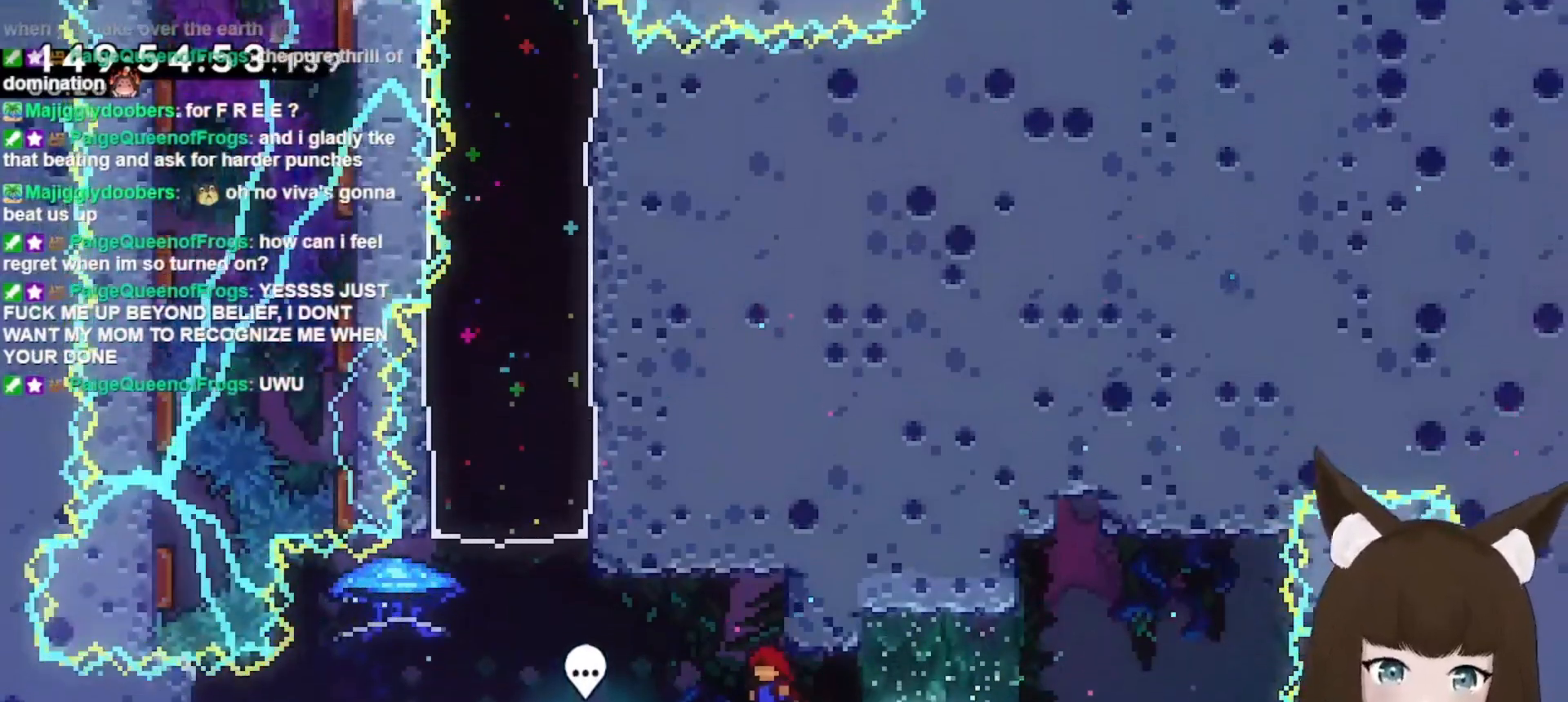
{"keys": [], "events": [[400, "left", "up"]]}
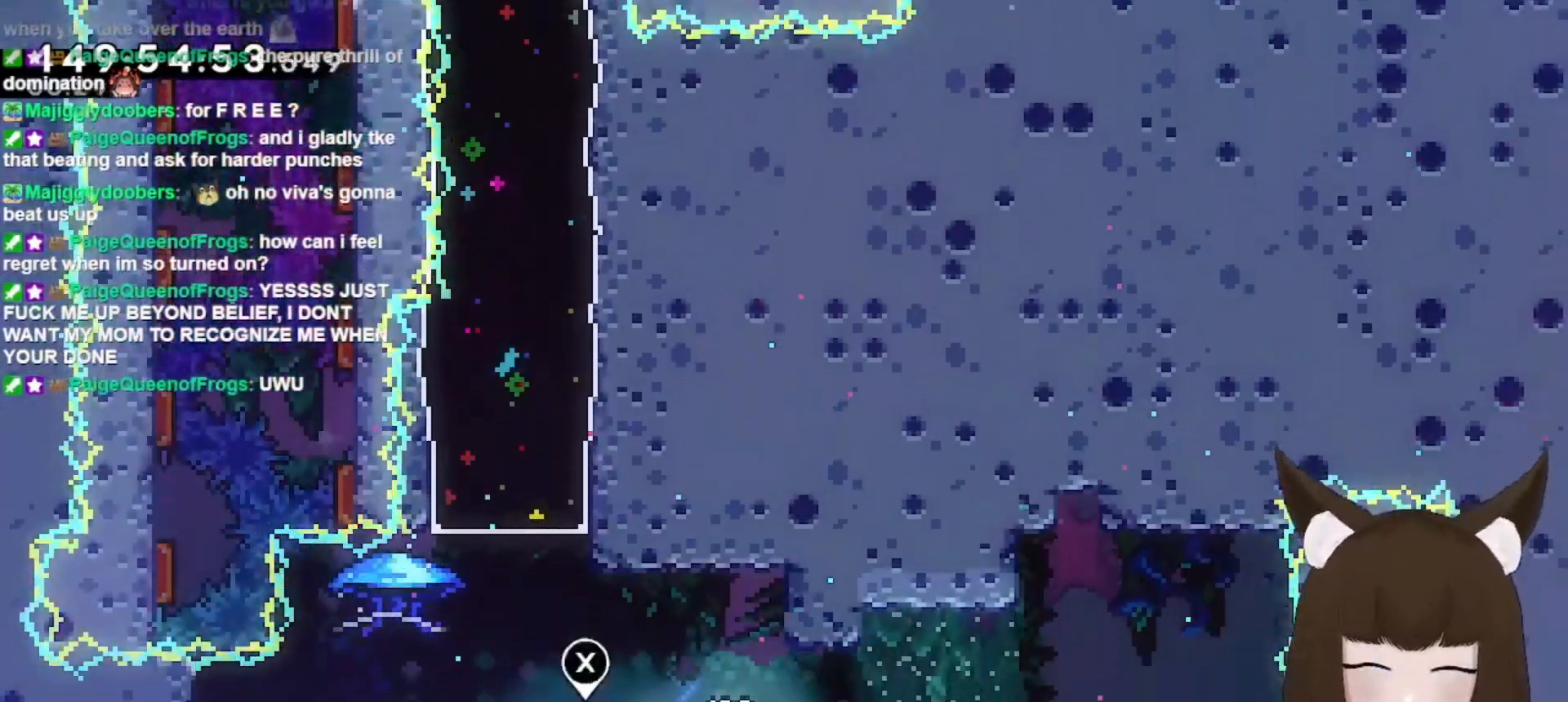
{"keys": ["grab", "left"], "events": [[33, "grab", "down"], [67, "left", "down"], [233, "jump", "down"], [467, "jump", "up"]]}
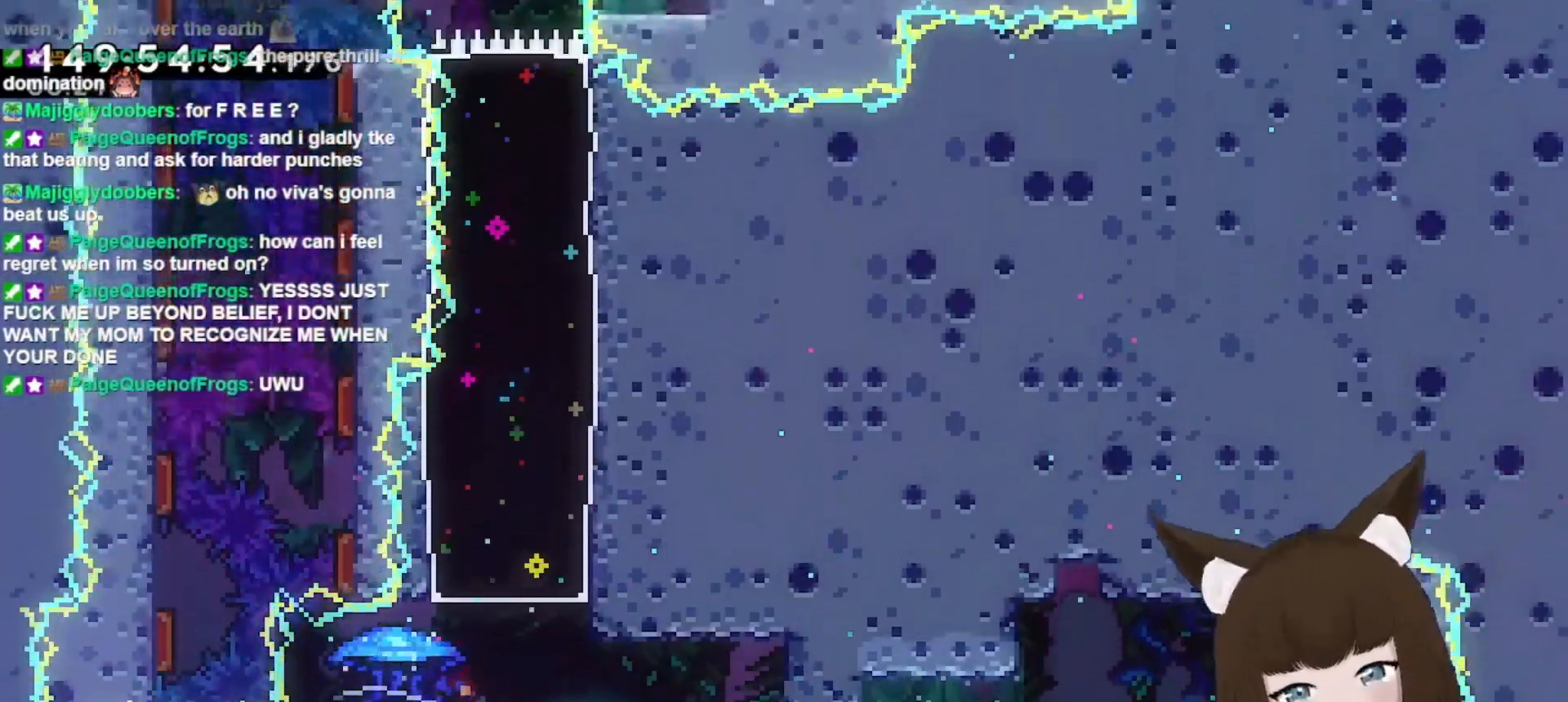
{"keys": ["grab"], "events": [[200, "left", "up"]]}
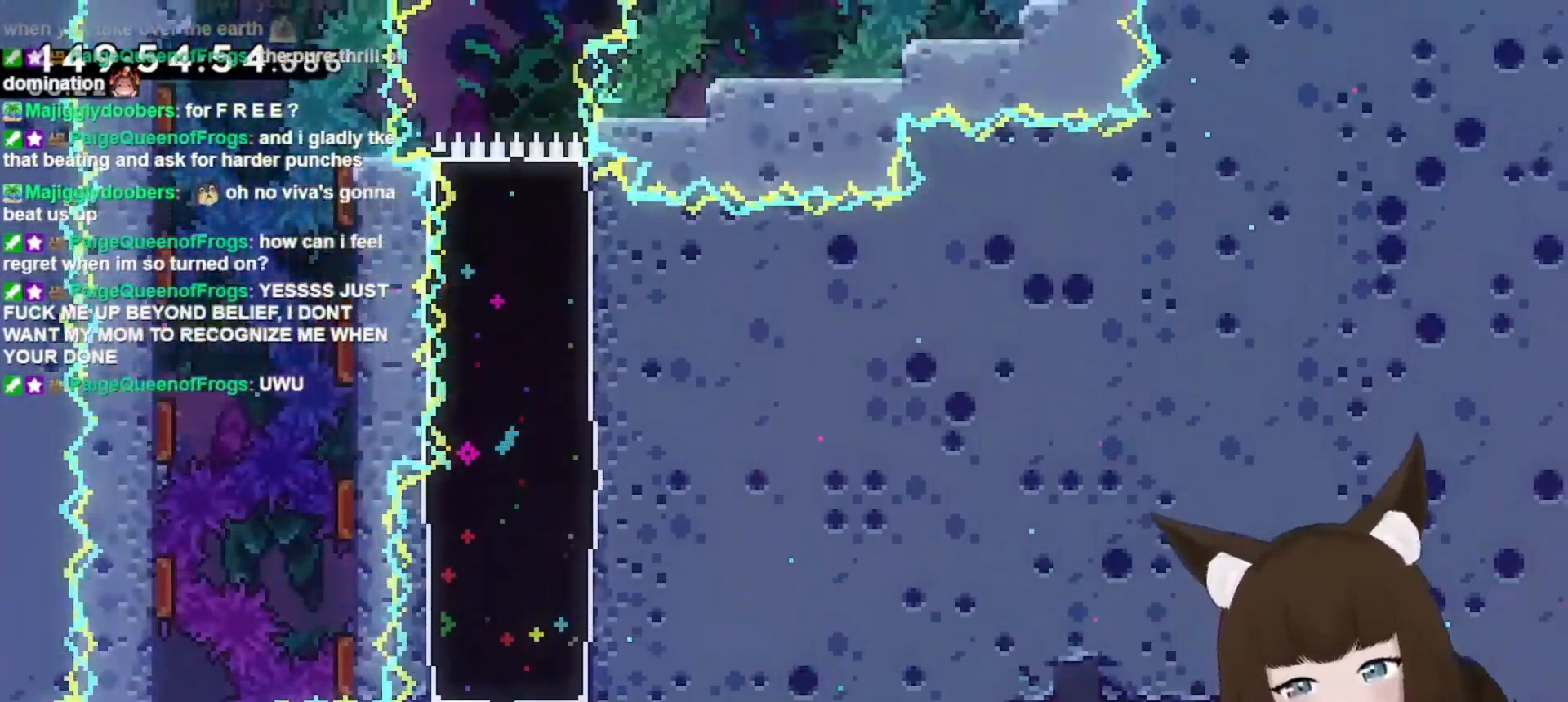
{"keys": ["grab"], "events": [[100, "right", "down"], [167, "right", "up"], [333, "left", "down"], [433, "left", "up"]]}
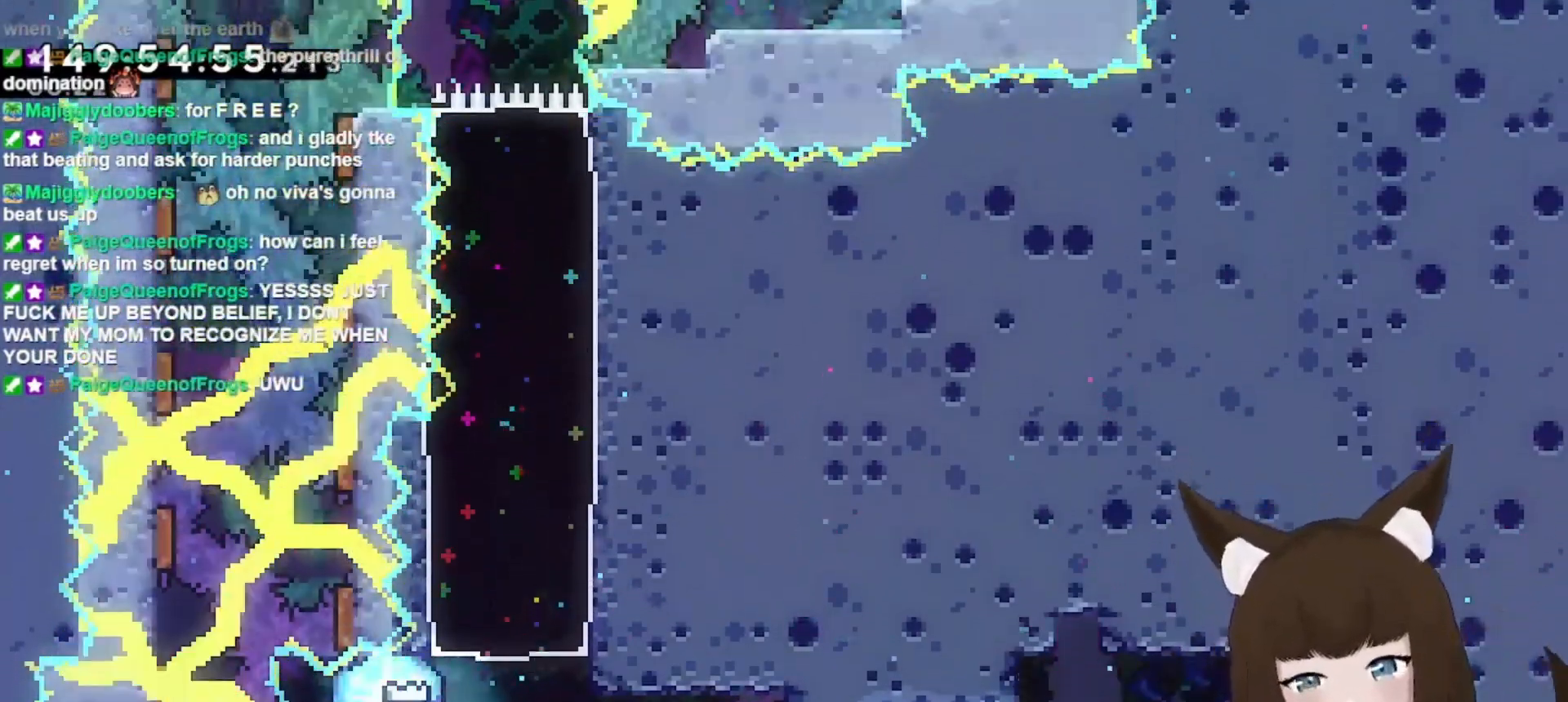
{"keys": [], "events": [[167, "left", "down"], [233, "left", "up"], [367, "grab", "up"]]}
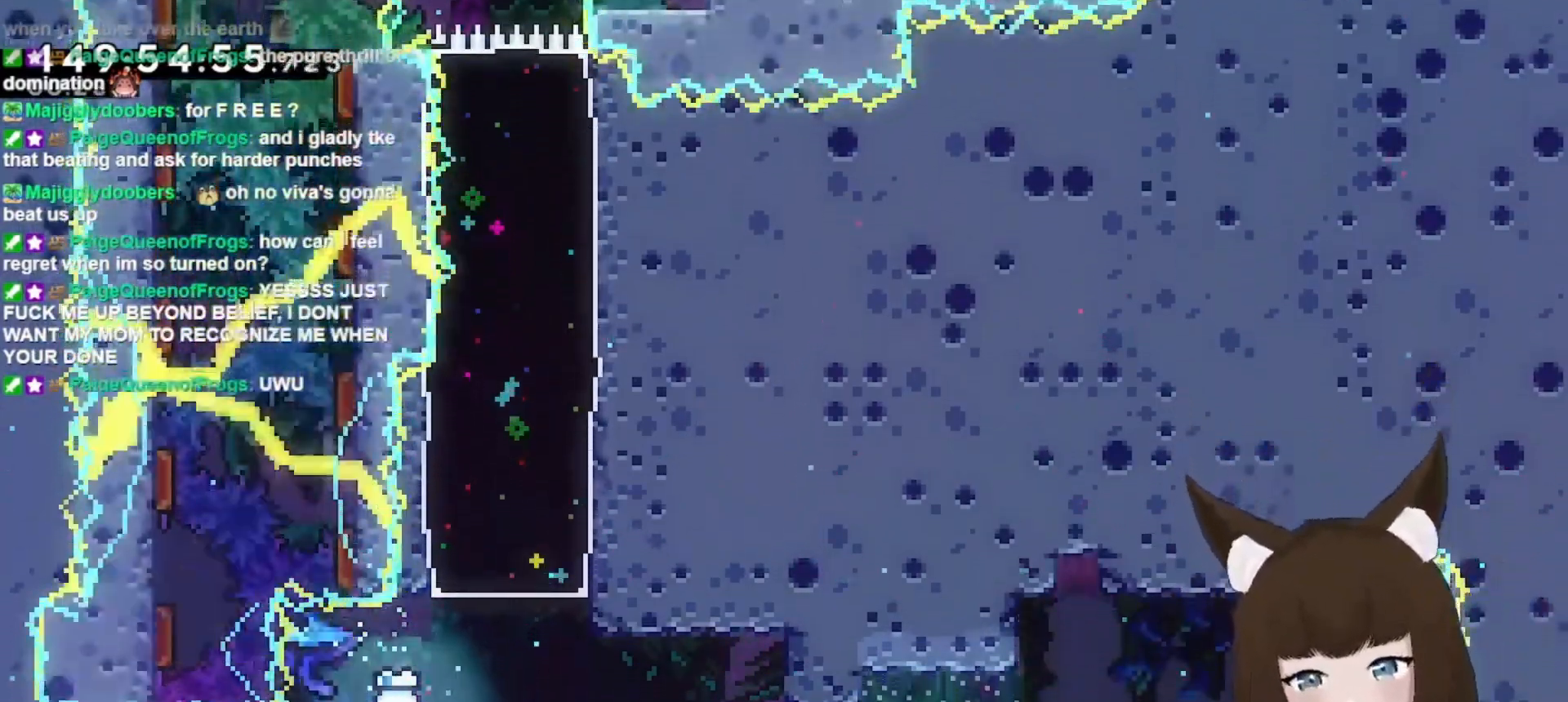
{"keys": [], "events": [[100, "jump", "down"], [100, "right", "down"], [300, "jump", "up"], [333, "right", "up"]]}
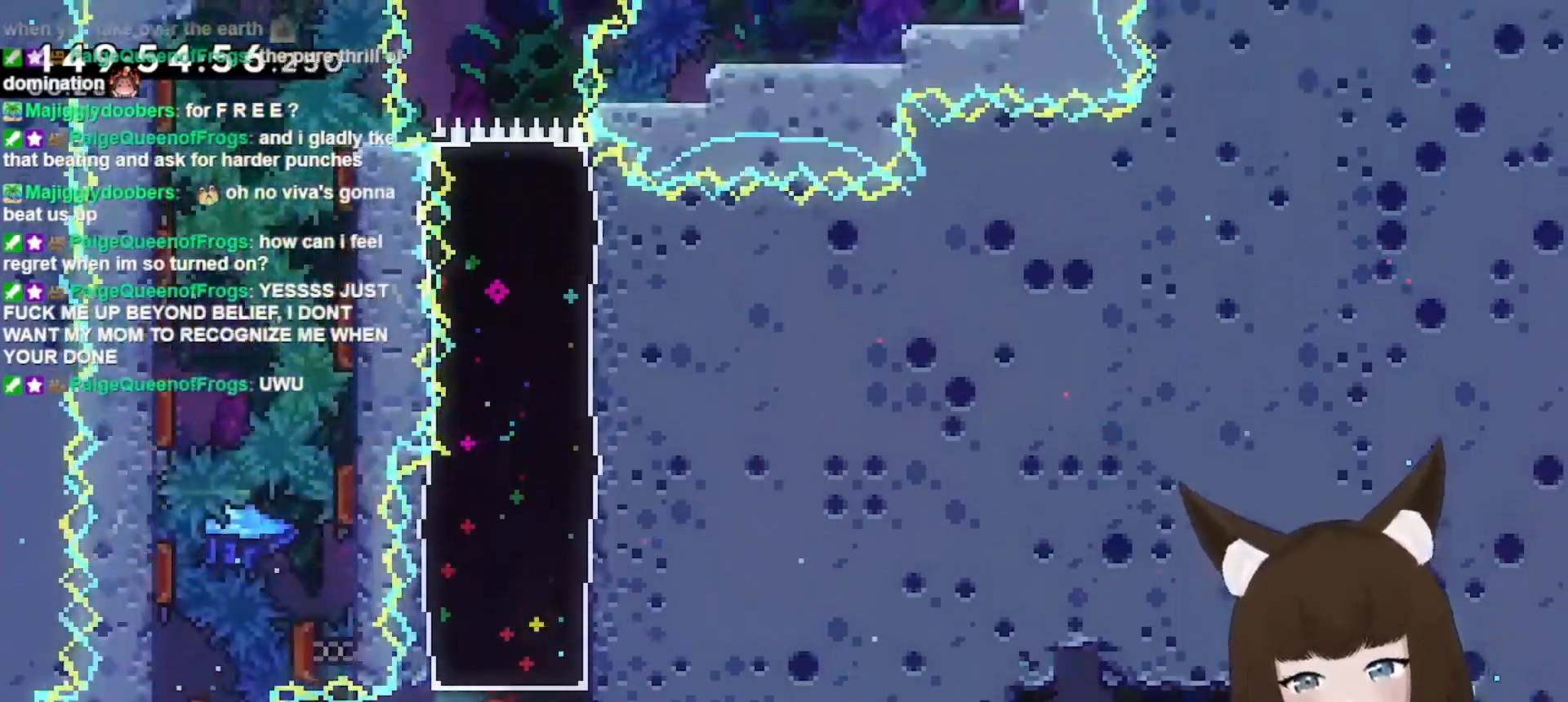
{"keys": ["jump", "up"], "events": [[400, "up", "down"], [433, "jump", "down"]]}
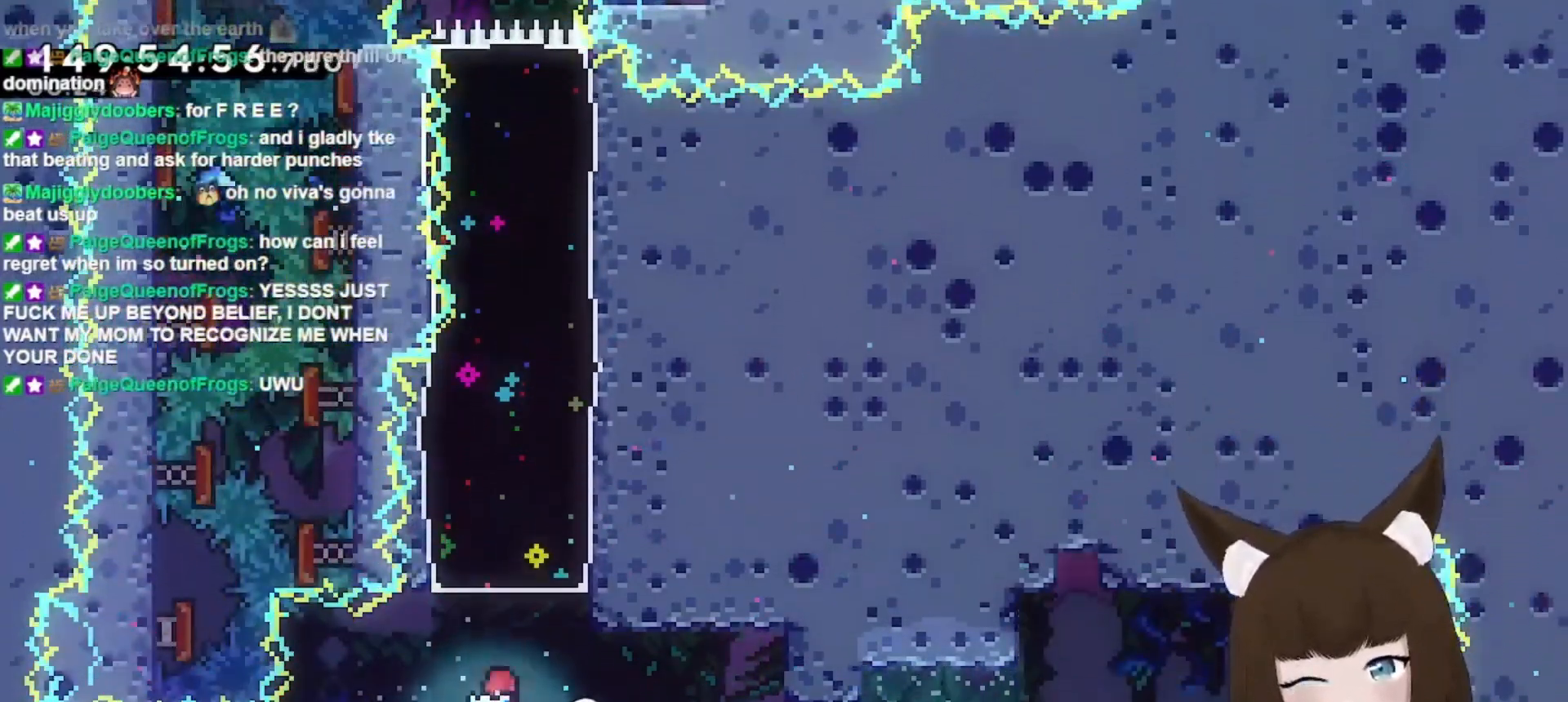
{"keys": ["dash", "grab", "jump", "up"], "events": [[167, "dash", "down"], [300, "grab", "down"]]}
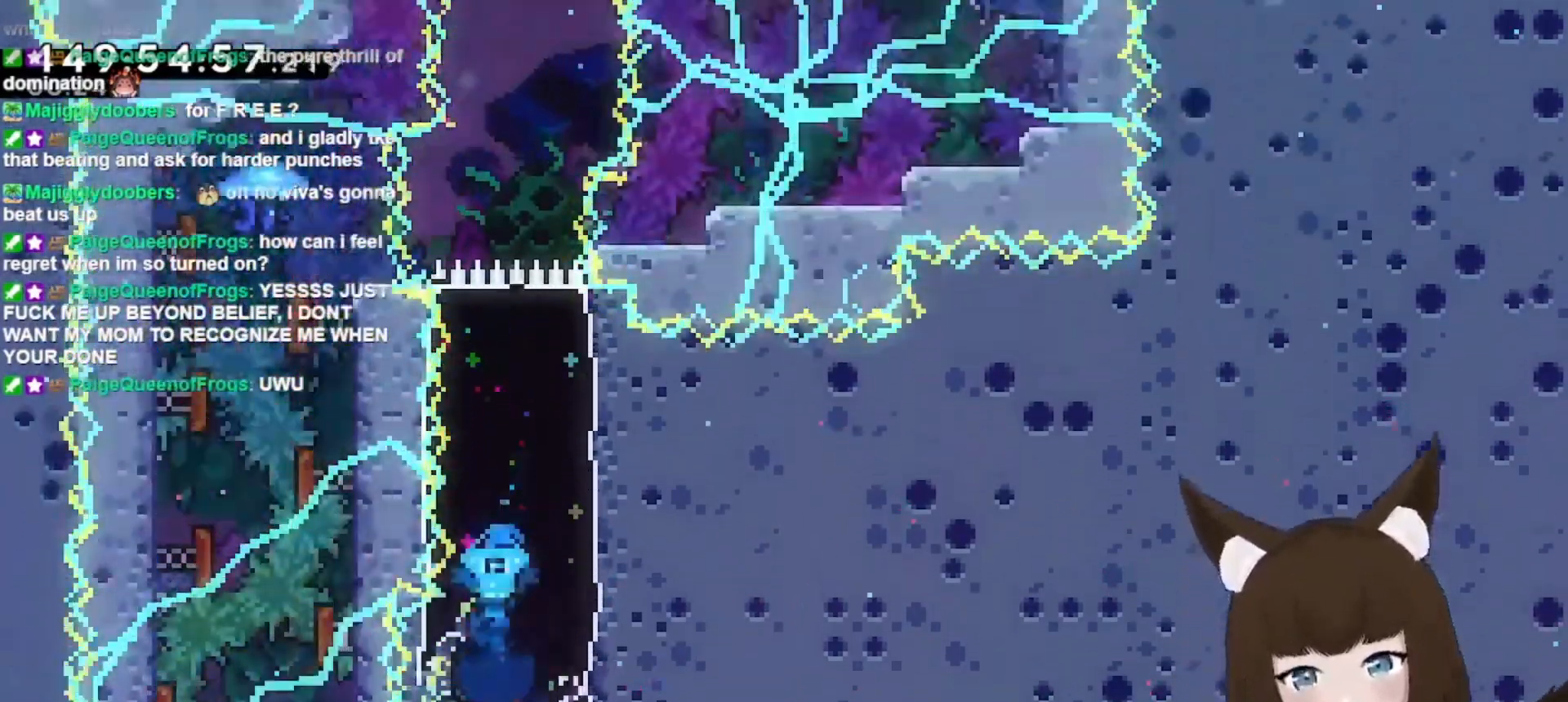
{"keys": ["grab", "up"], "events": [[100, "jump", "up"], [233, "dash", "up"]]}
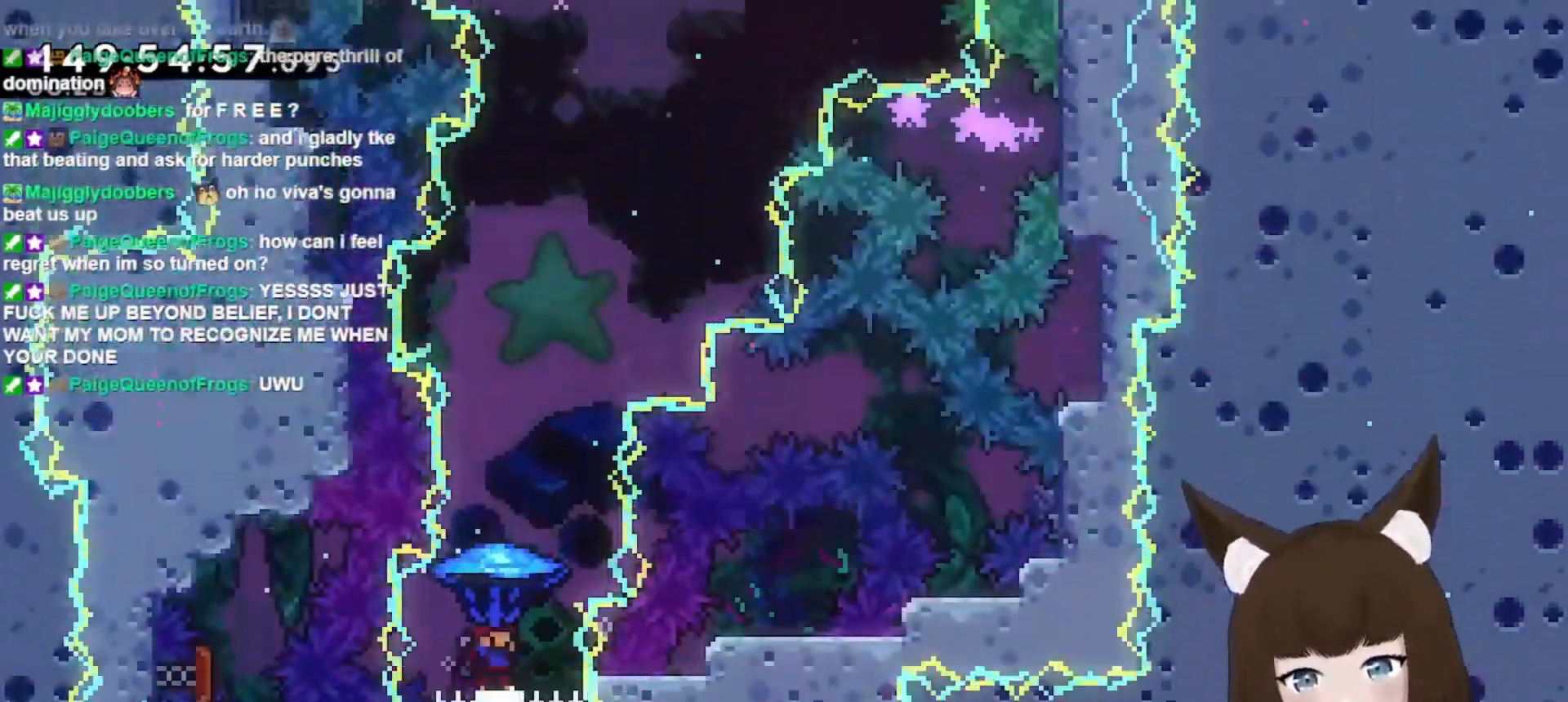
{"keys": ["grab", "right", "up"], "events": [[200, "right", "down"]]}